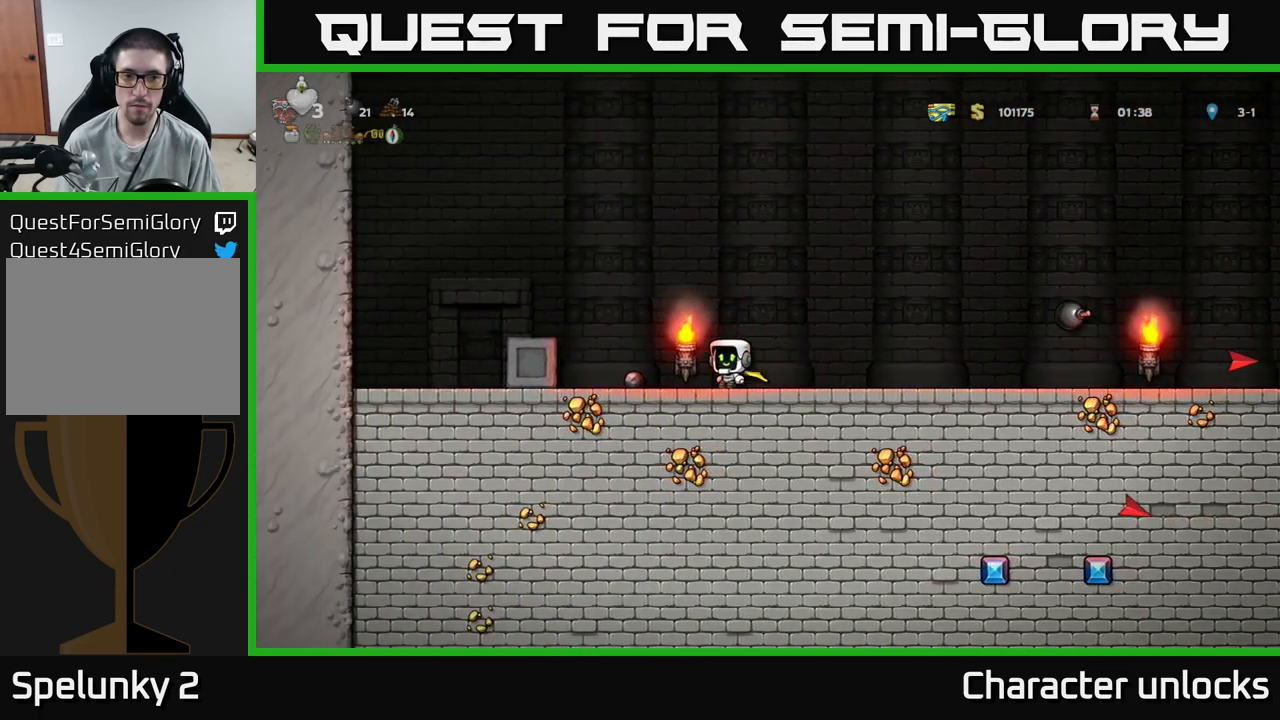
Gameplay with a controller (Xbox layout); each line is a JSON object with the inputs held at the frame after it. "events" lists button and stick changes between this image and that frame as [ms after this image, input, new state], when the widget could be followed in between. Not read: left_stick right_stick.
{"buttons": ["A", "DPAD_LEFT"], "events": [[167, "DPAD_DOWN", "down"], [200, "X", "down"], [250, "DPAD_LEFT", "up"], [300, "X", "up"], [334, "DPAD_DOWN", "up"], [350, "A", "down"], [384, "DPAD_LEFT", "down"]]}
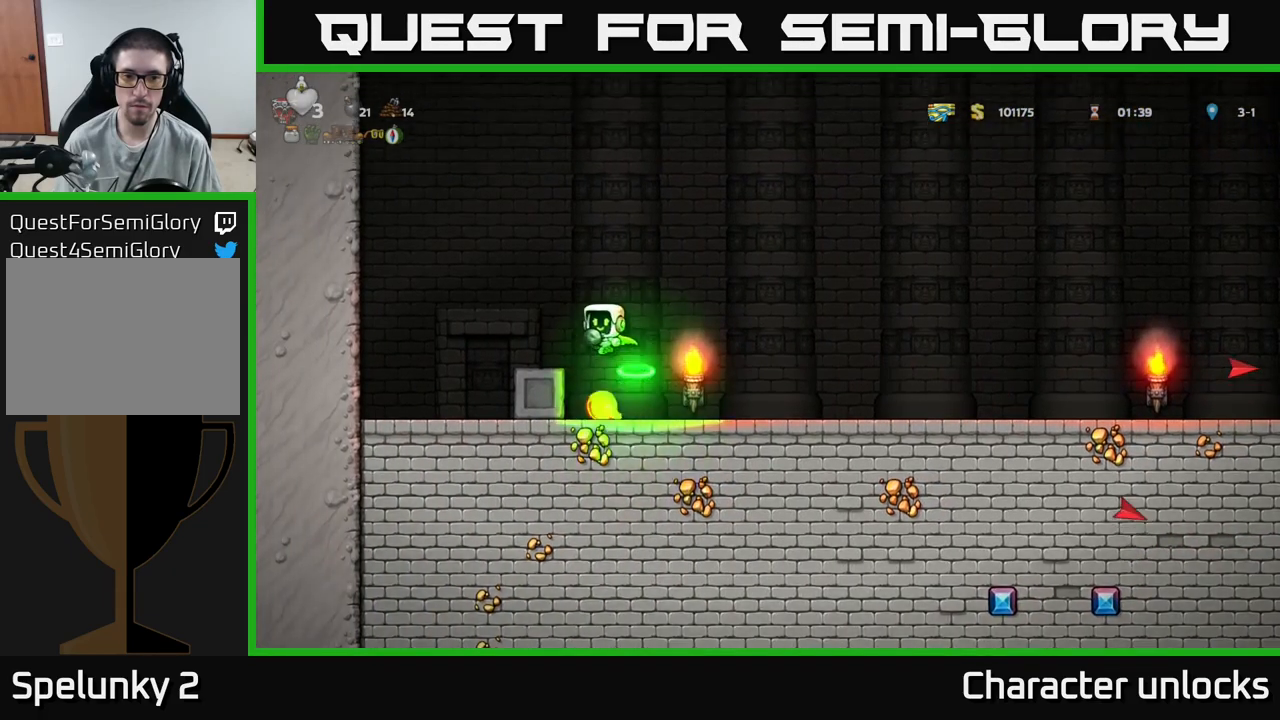
{"buttons": ["DPAD_LEFT"], "events": [[67, "A", "up"], [167, "A", "down"], [484, "A", "up"]]}
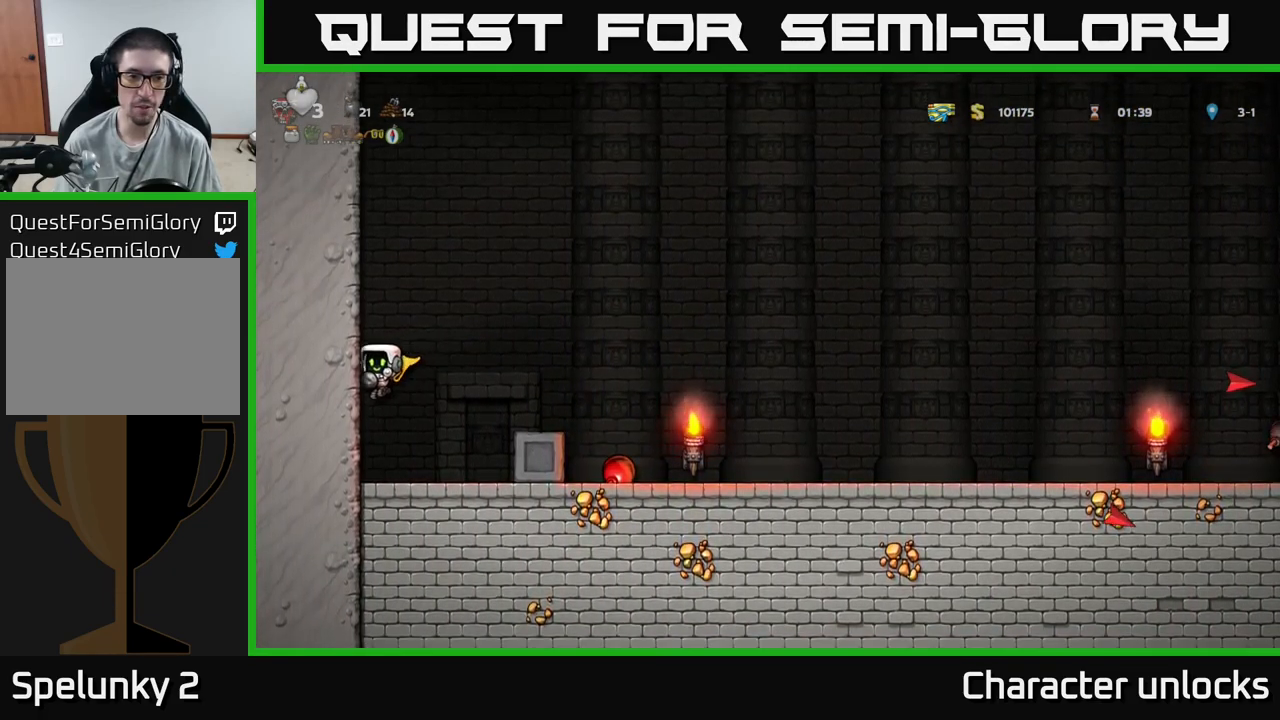
{"buttons": ["A", "DPAD_LEFT"], "events": [[134, "A", "down"], [300, "A", "up"], [450, "A", "down"]]}
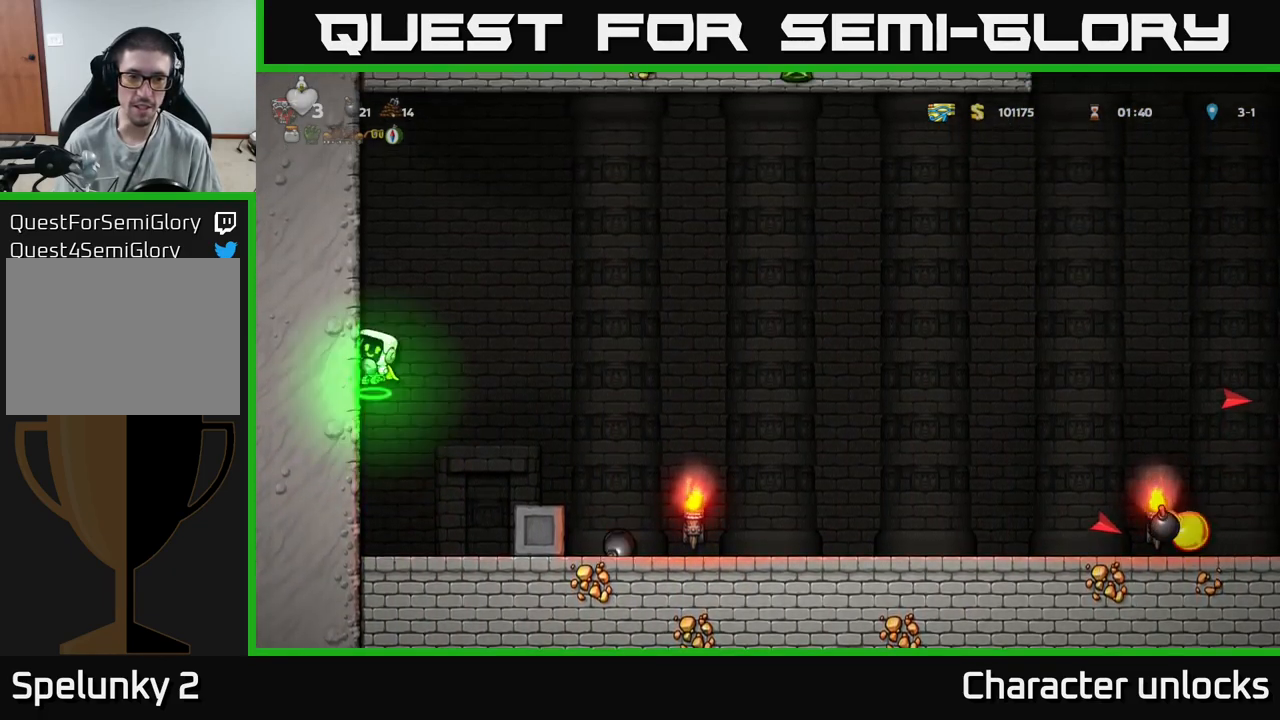
{"buttons": ["DPAD_LEFT"], "events": [[100, "A", "up"], [300, "A", "down"], [484, "A", "up"]]}
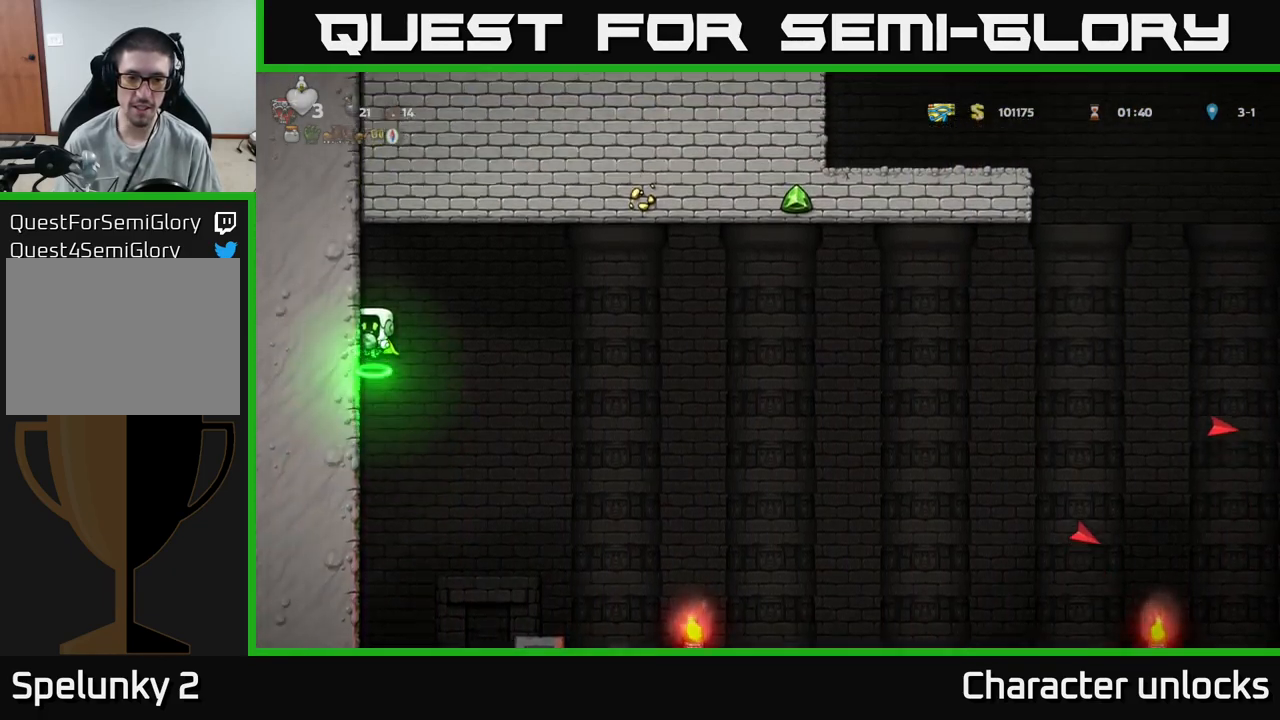
{"buttons": ["DPAD_LEFT"], "events": []}
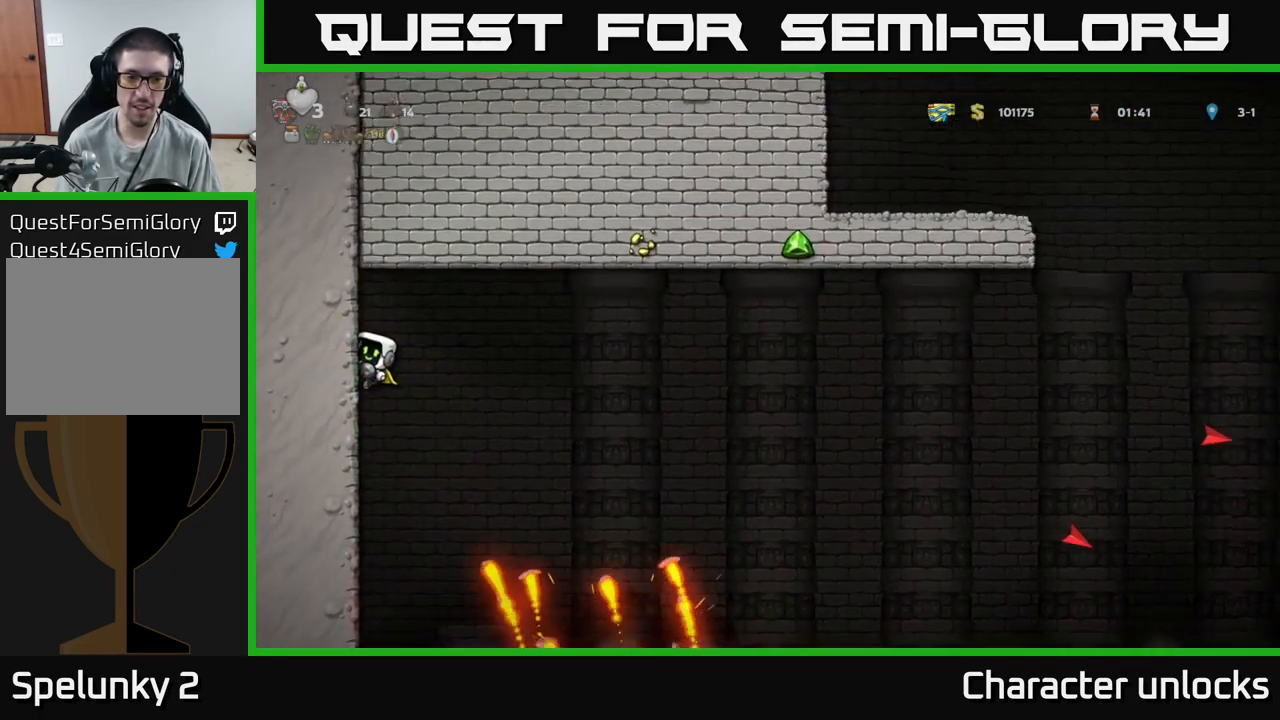
{"buttons": ["DPAD_LEFT"], "events": []}
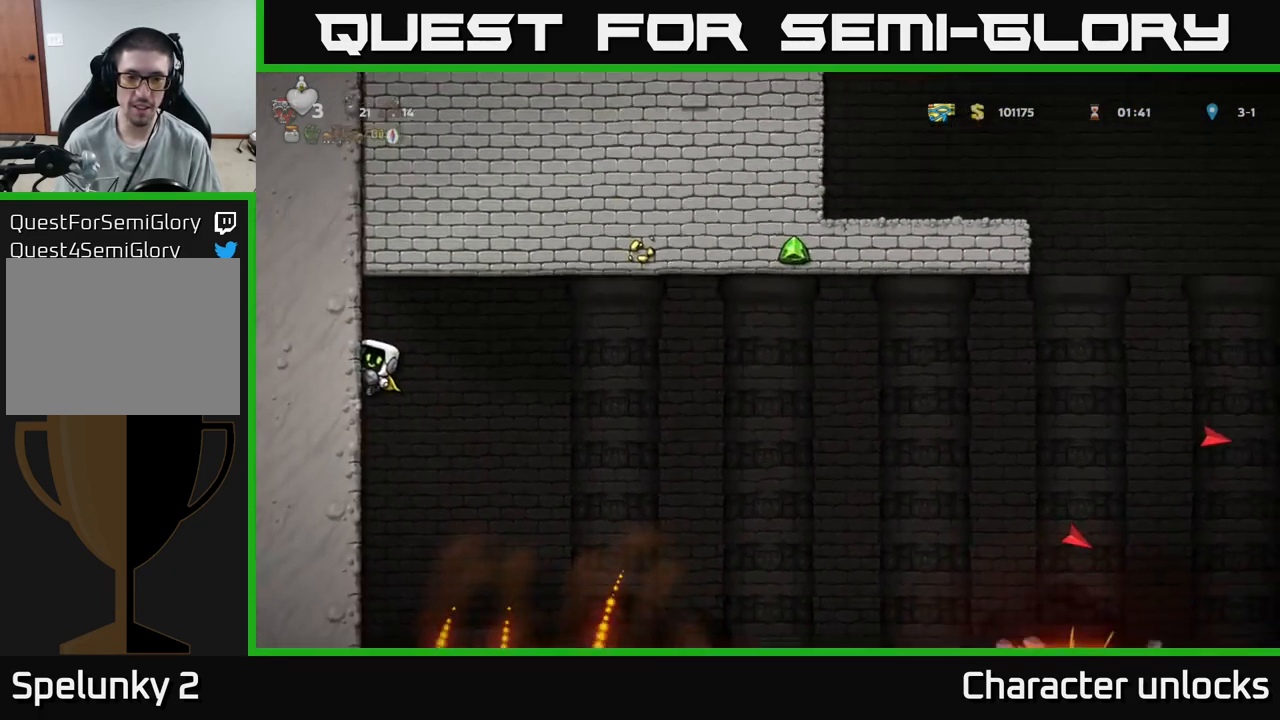
{"buttons": ["DPAD_RIGHT"], "events": [[250, "A", "down"], [300, "DPAD_LEFT", "up"], [317, "DPAD_RIGHT", "down"], [400, "A", "up"]]}
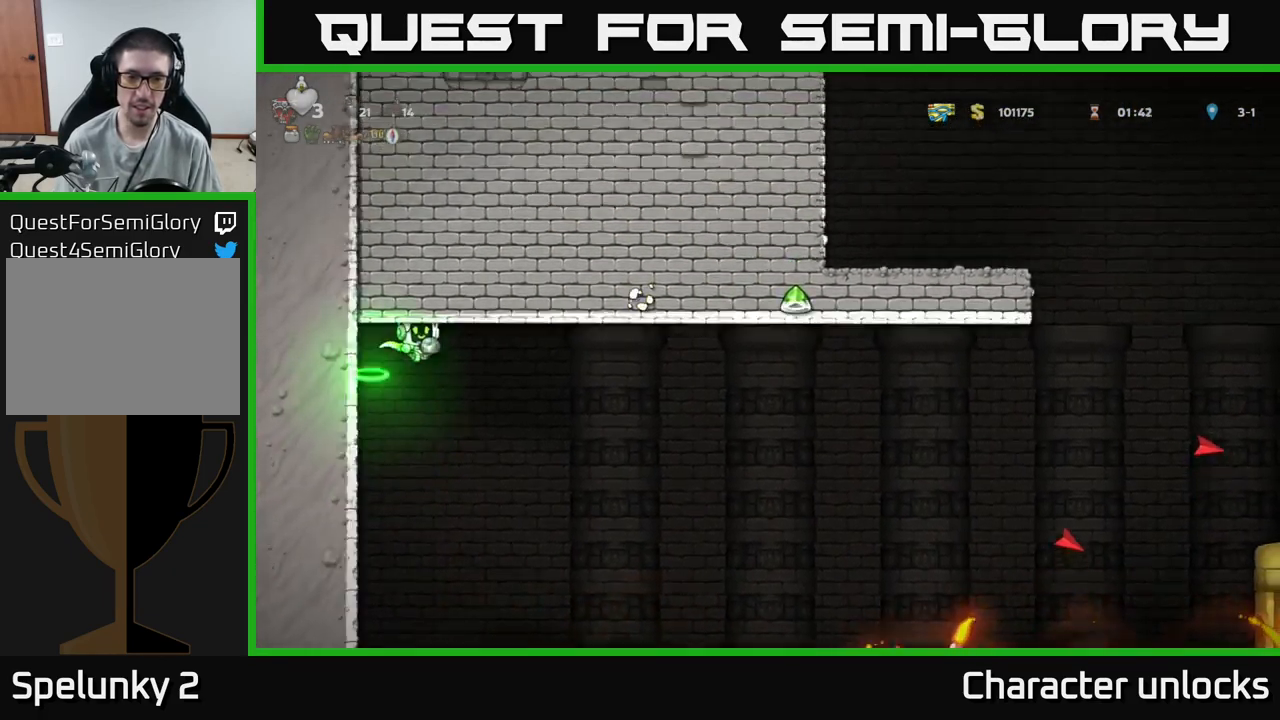
{"buttons": ["A", "DPAD_RIGHT"], "events": [[317, "A", "down"]]}
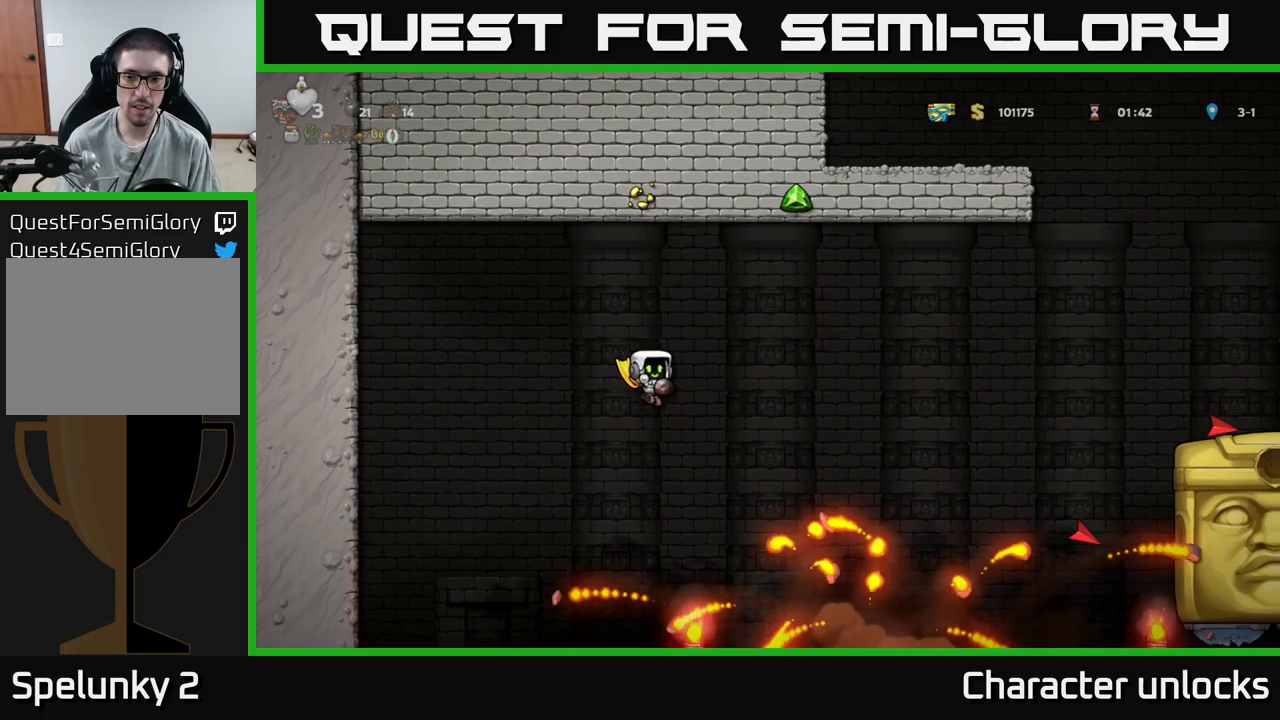
{"buttons": ["A", "DPAD_RIGHT"], "events": []}
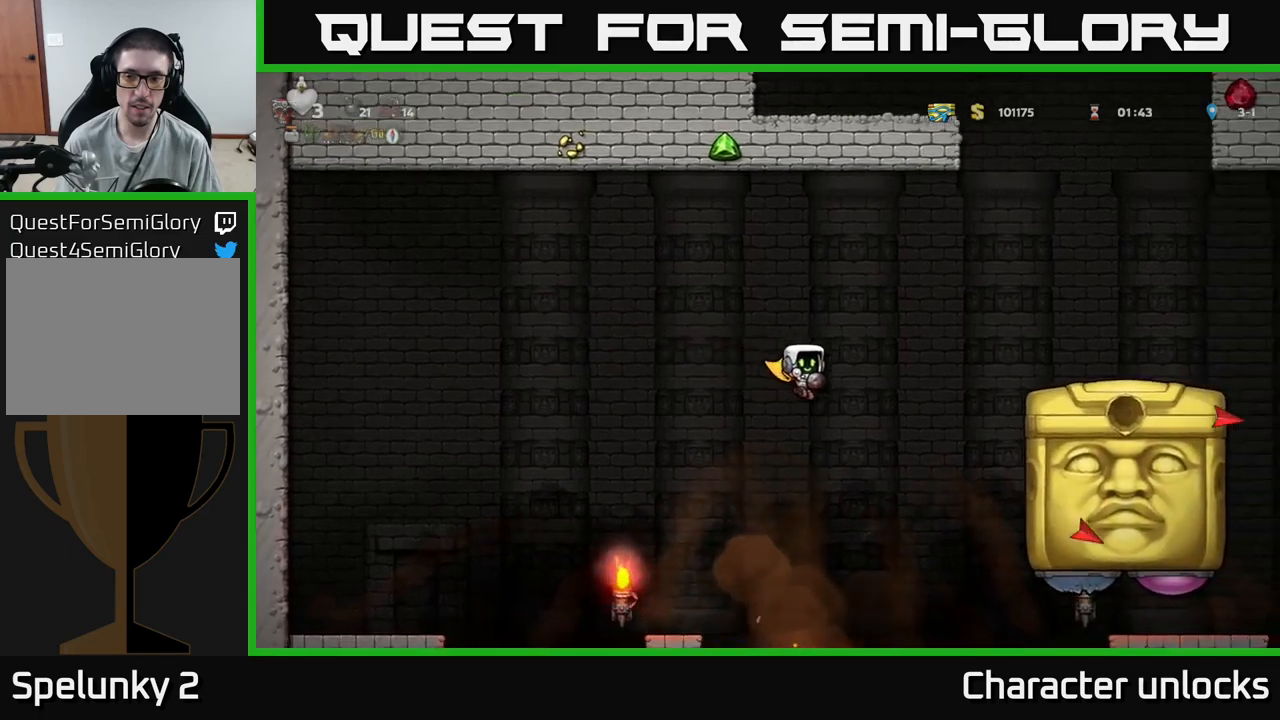
{"buttons": ["A", "DPAD_RIGHT"], "events": []}
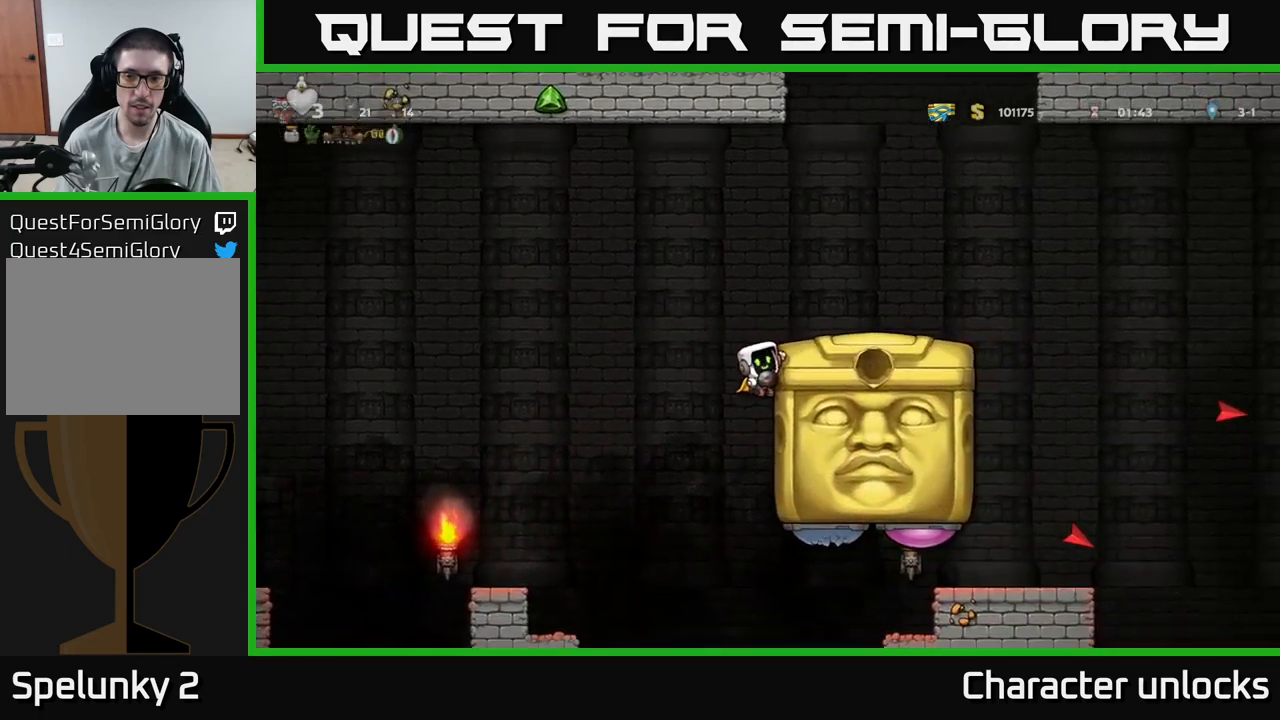
{"buttons": ["DPAD_RIGHT"], "events": [[200, "A", "up"], [300, "A", "down"], [466, "A", "up"]]}
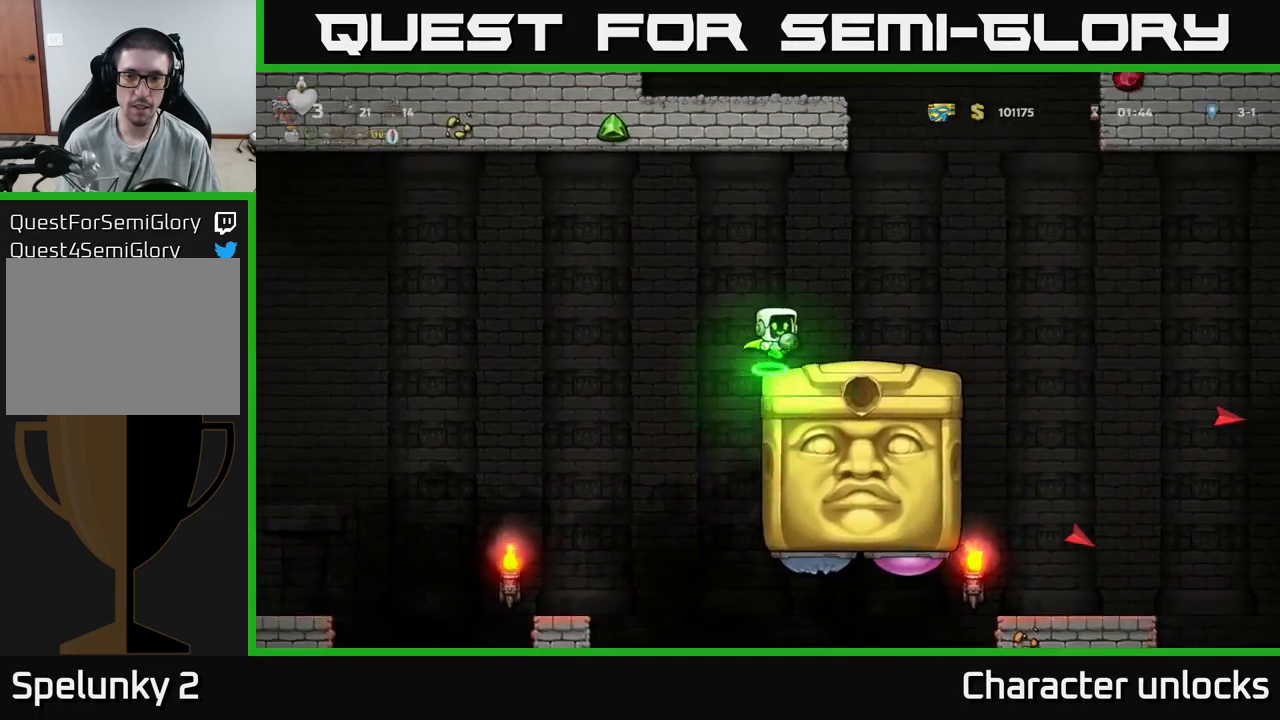
{"buttons": ["DPAD_RIGHT"], "events": [[66, "DPAD_RIGHT", "up"], [283, "DPAD_RIGHT", "down"]]}
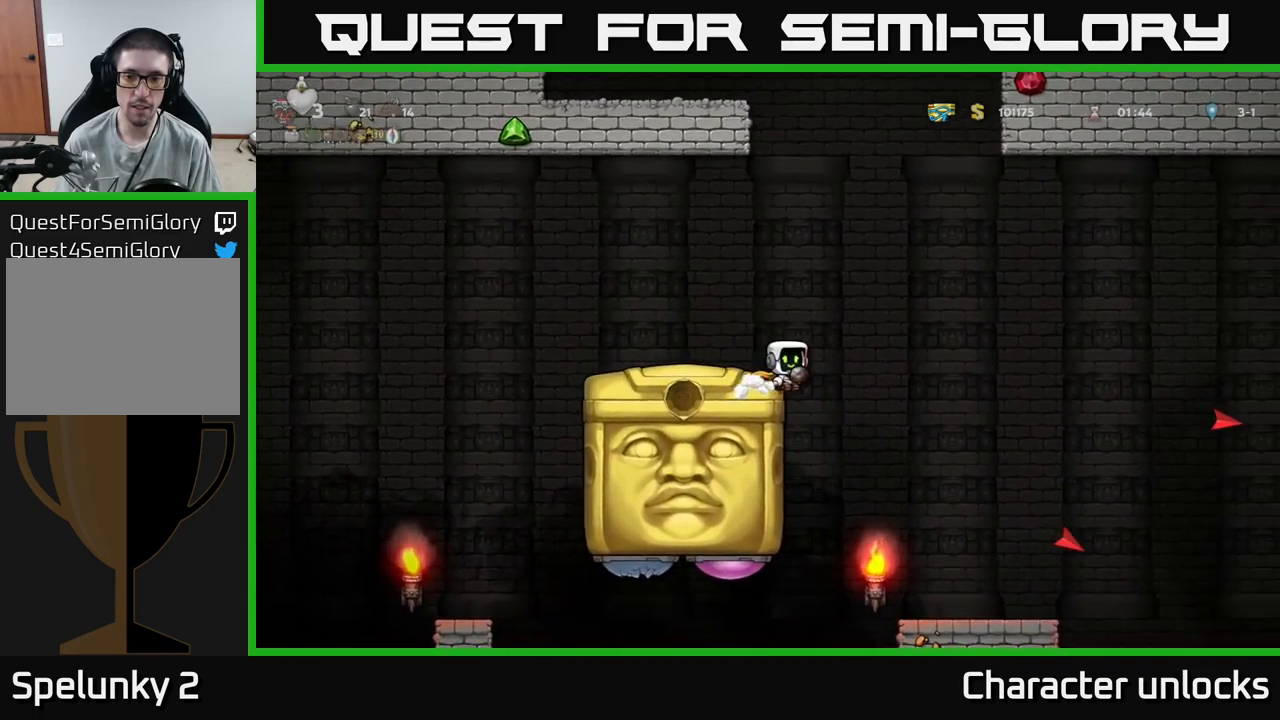
{"buttons": ["DPAD_RIGHT"], "events": [[216, "DPAD_RIGHT", "up"], [350, "DPAD_RIGHT", "down"]]}
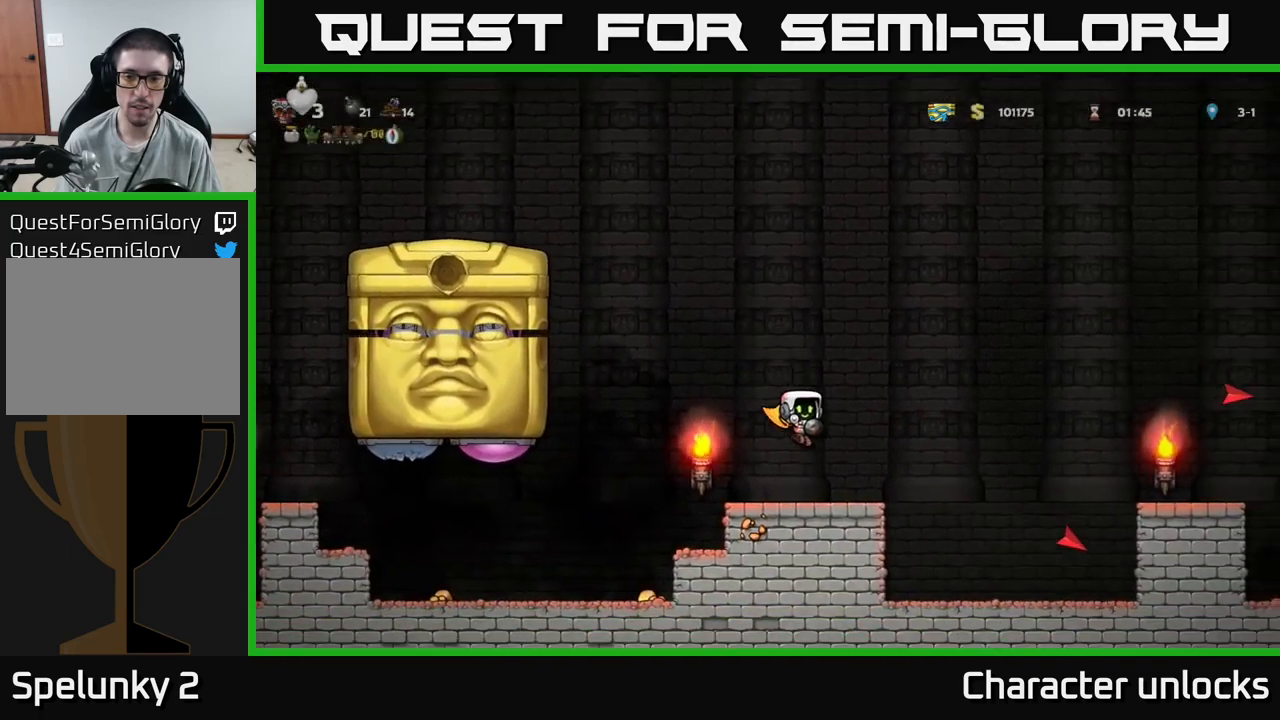
{"buttons": ["DPAD_RIGHT"], "events": [[183, "A", "down"], [483, "A", "up"]]}
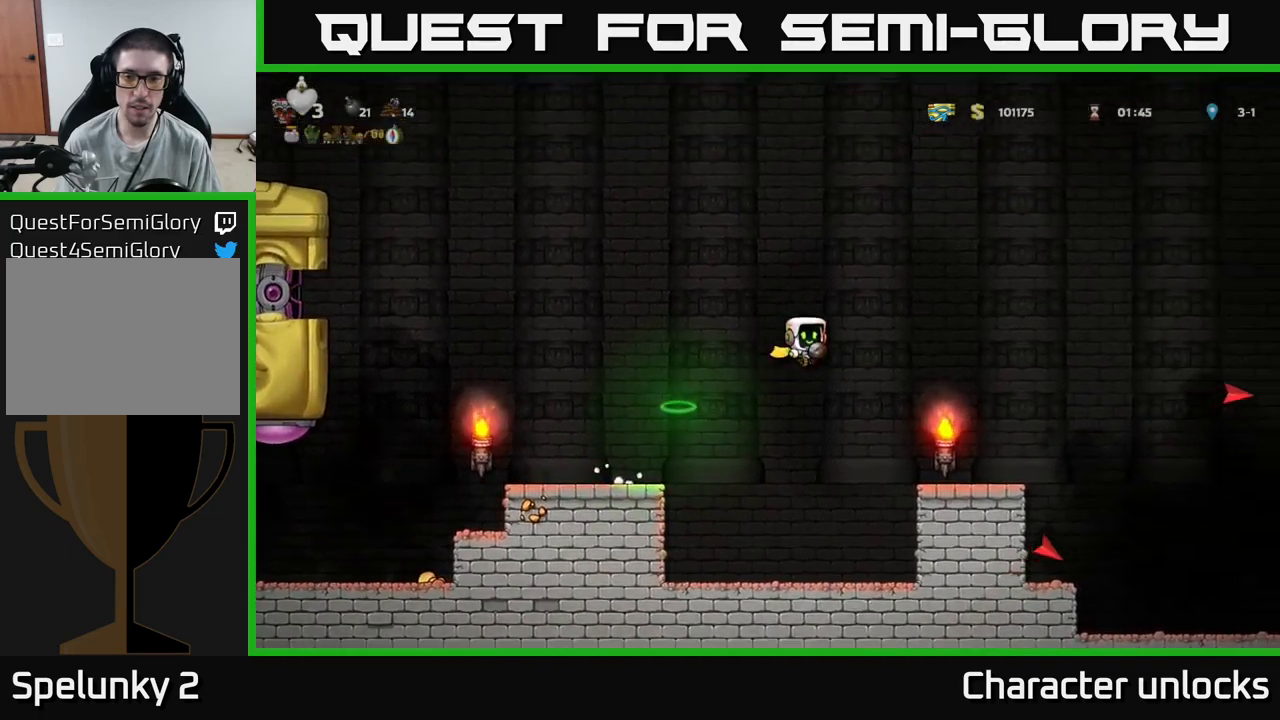
{"buttons": ["A", "DPAD_RIGHT"], "events": [[500, "A", "down"]]}
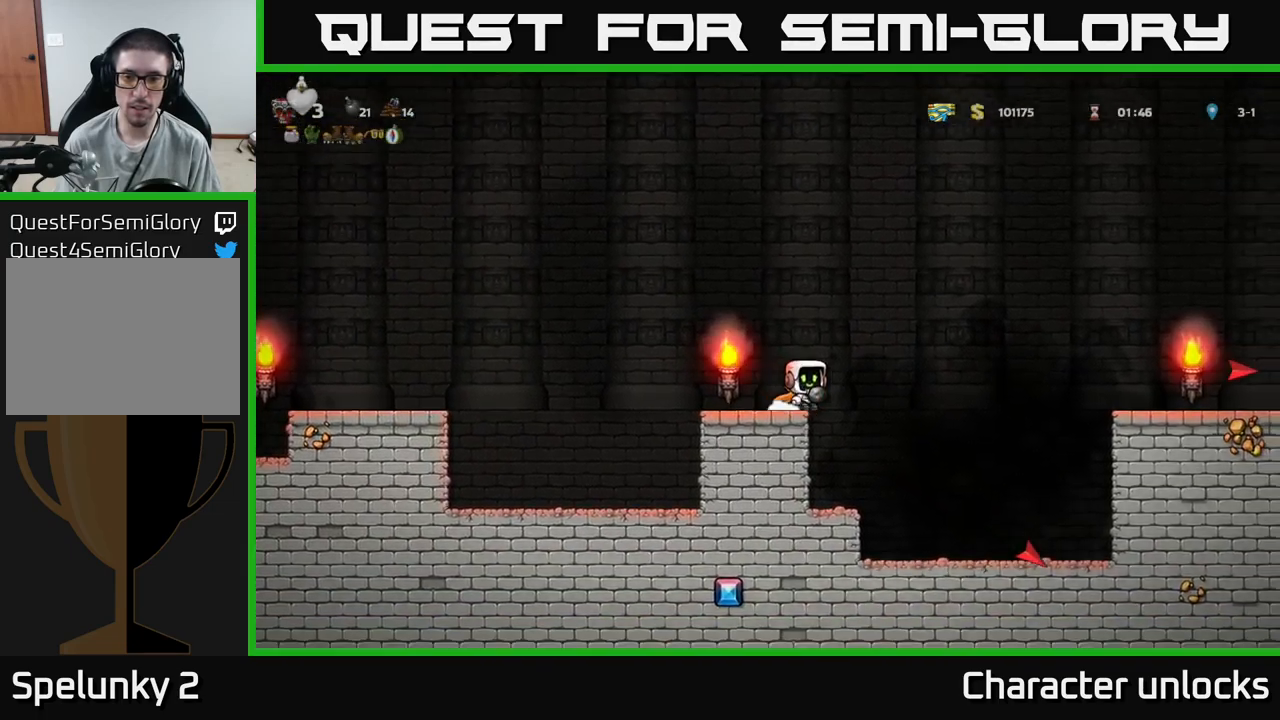
{"buttons": ["A", "DPAD_RIGHT"], "events": [[383, "A", "up"], [433, "A", "down"]]}
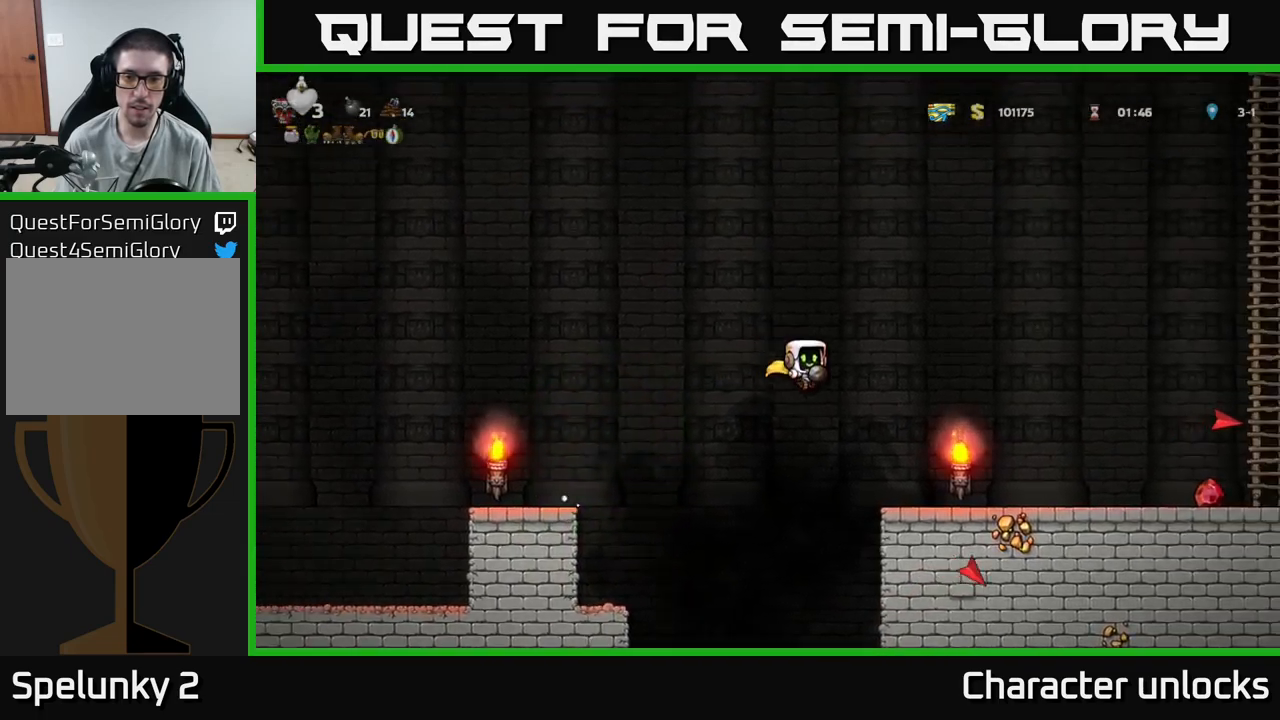
{"buttons": ["DPAD_RIGHT"], "events": [[483, "A", "up"]]}
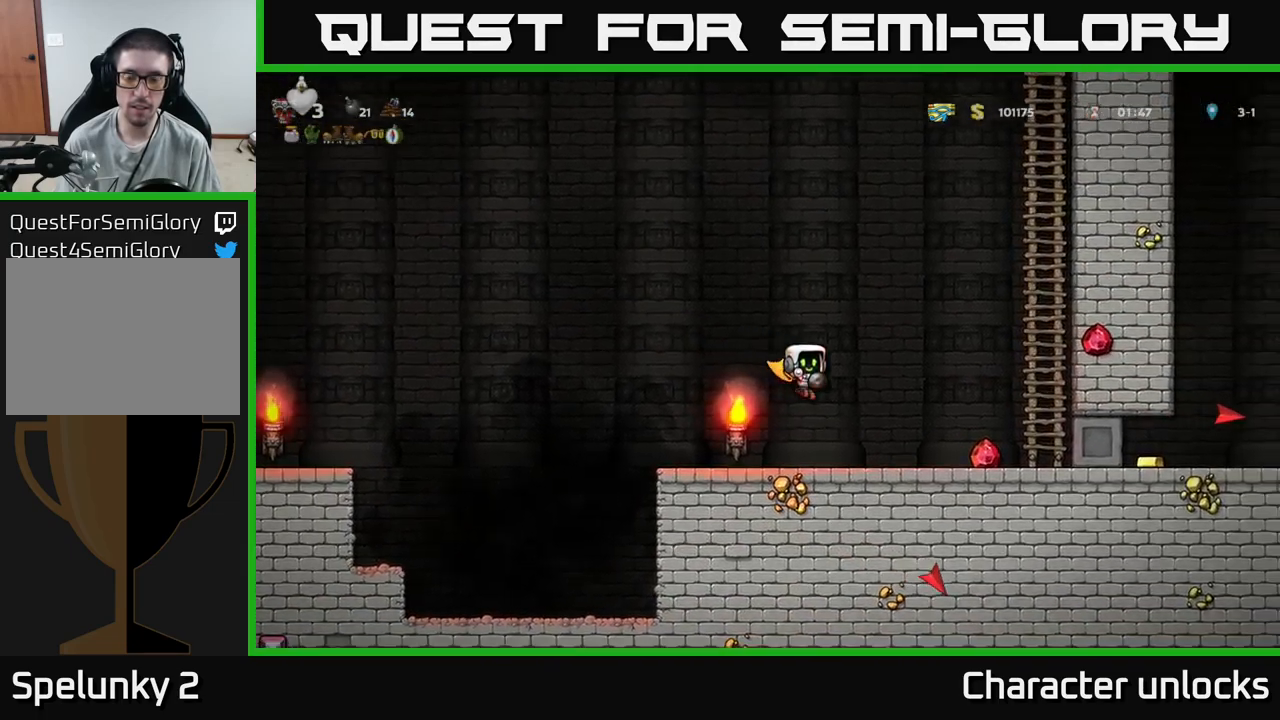
{"buttons": ["A", "DPAD_RIGHT"], "events": [[350, "A", "down"]]}
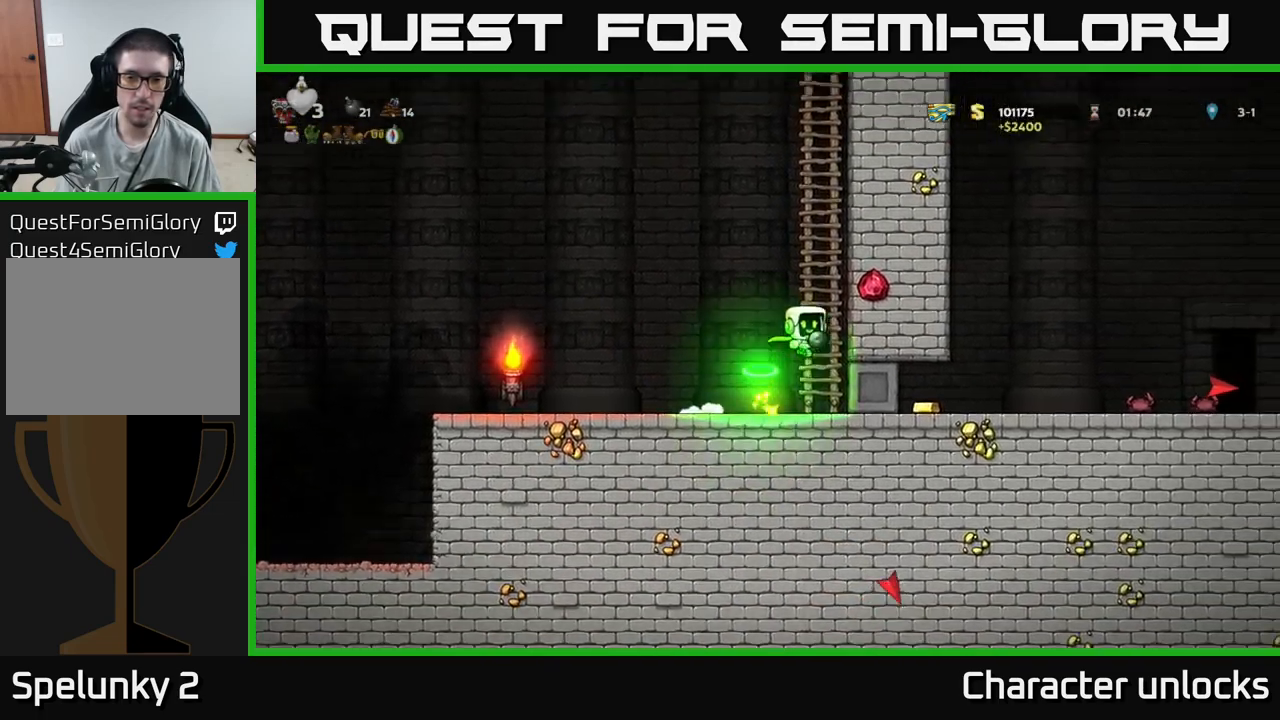
{"buttons": [], "events": [[16, "A", "up"], [50, "DPAD_UP", "down"], [67, "DPAD_RIGHT", "up"], [367, "DPAD_UP", "up"]]}
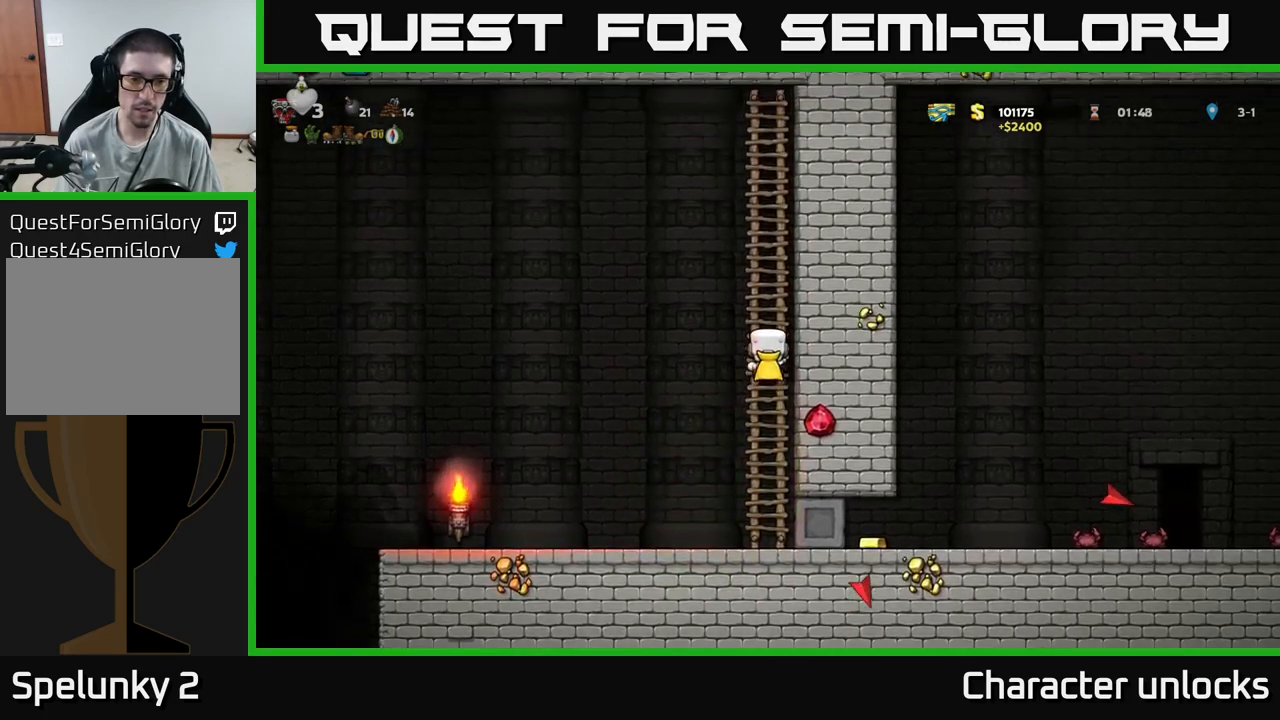
{"buttons": [], "events": [[117, "DPAD_LEFT", "down"], [317, "DPAD_LEFT", "up"]]}
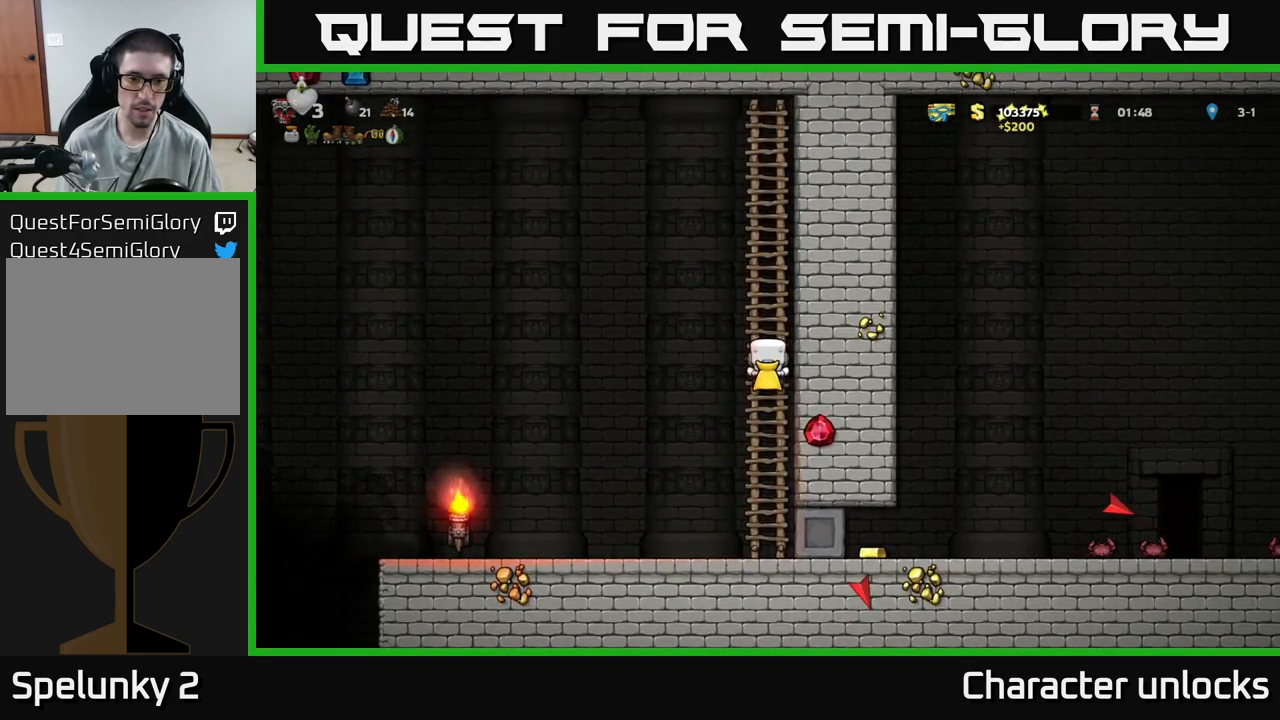
{"buttons": [], "events": []}
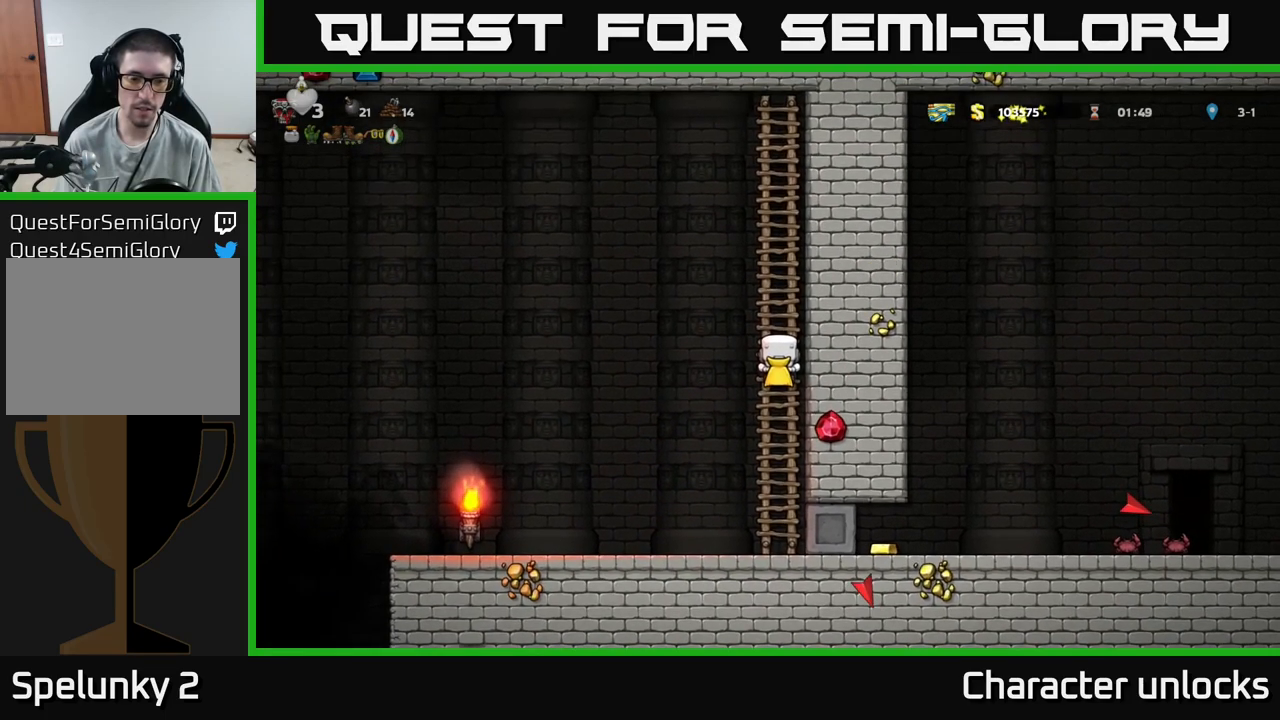
{"buttons": [], "events": []}
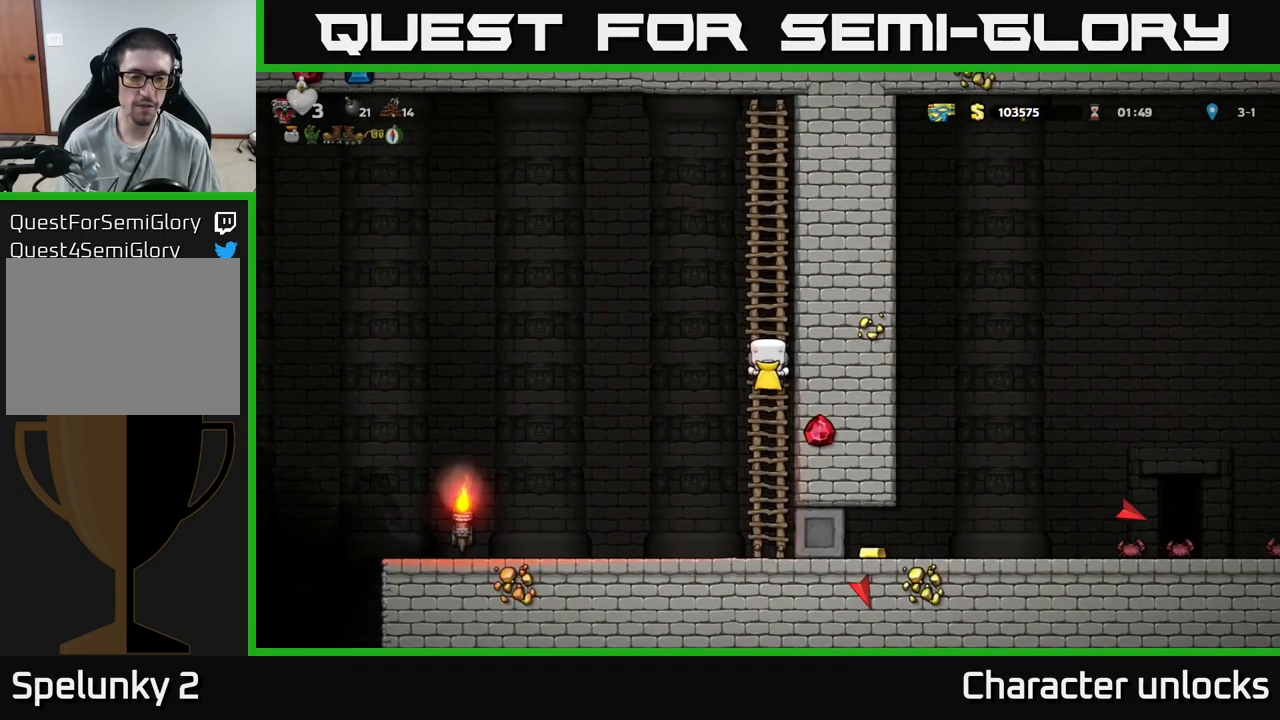
{"buttons": ["DPAD_LEFT"], "events": [[183, "A", "down"], [183, "DPAD_LEFT", "down"], [383, "A", "up"]]}
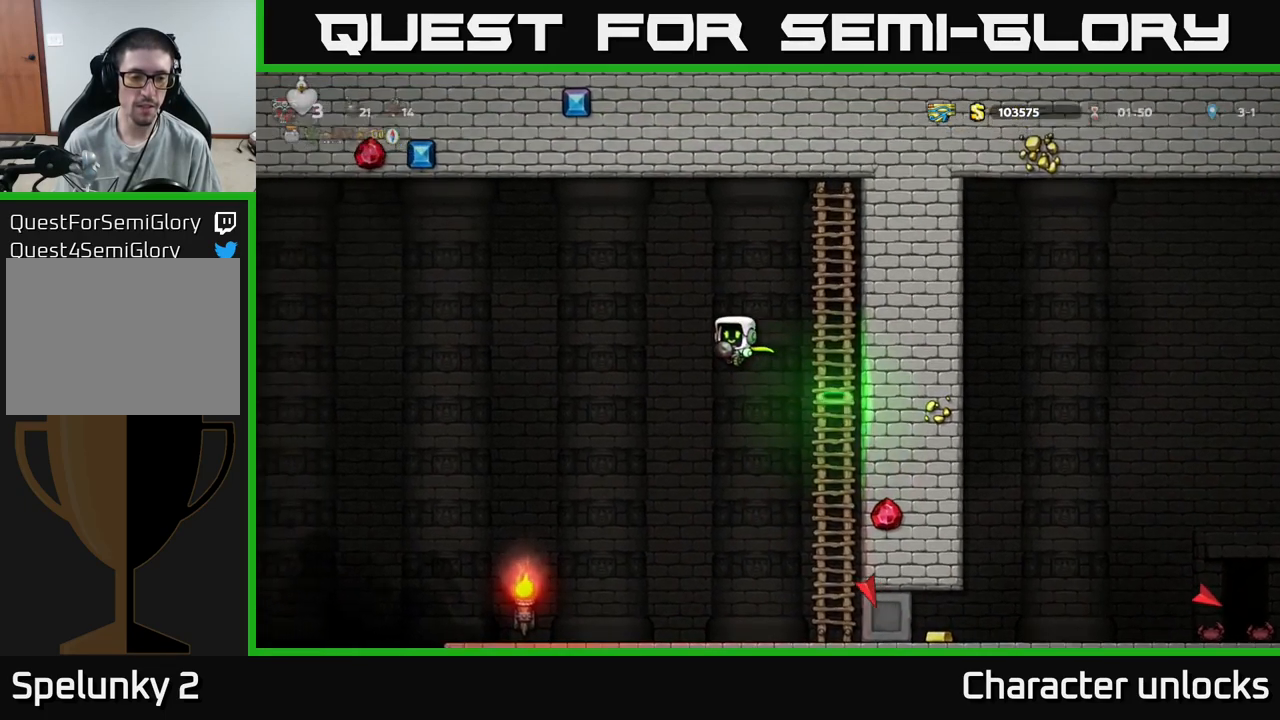
{"buttons": ["A"], "events": [[233, "A", "down"], [367, "DPAD_LEFT", "up"]]}
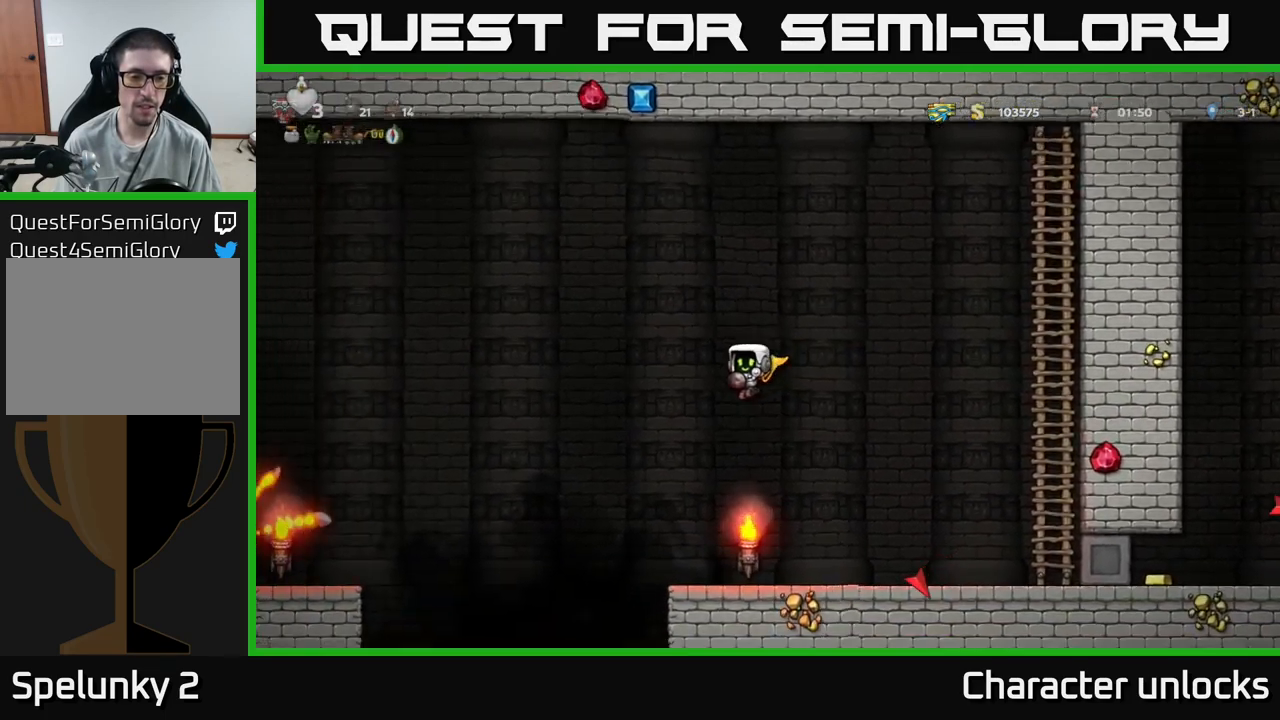
{"buttons": [], "events": [[150, "A", "up"]]}
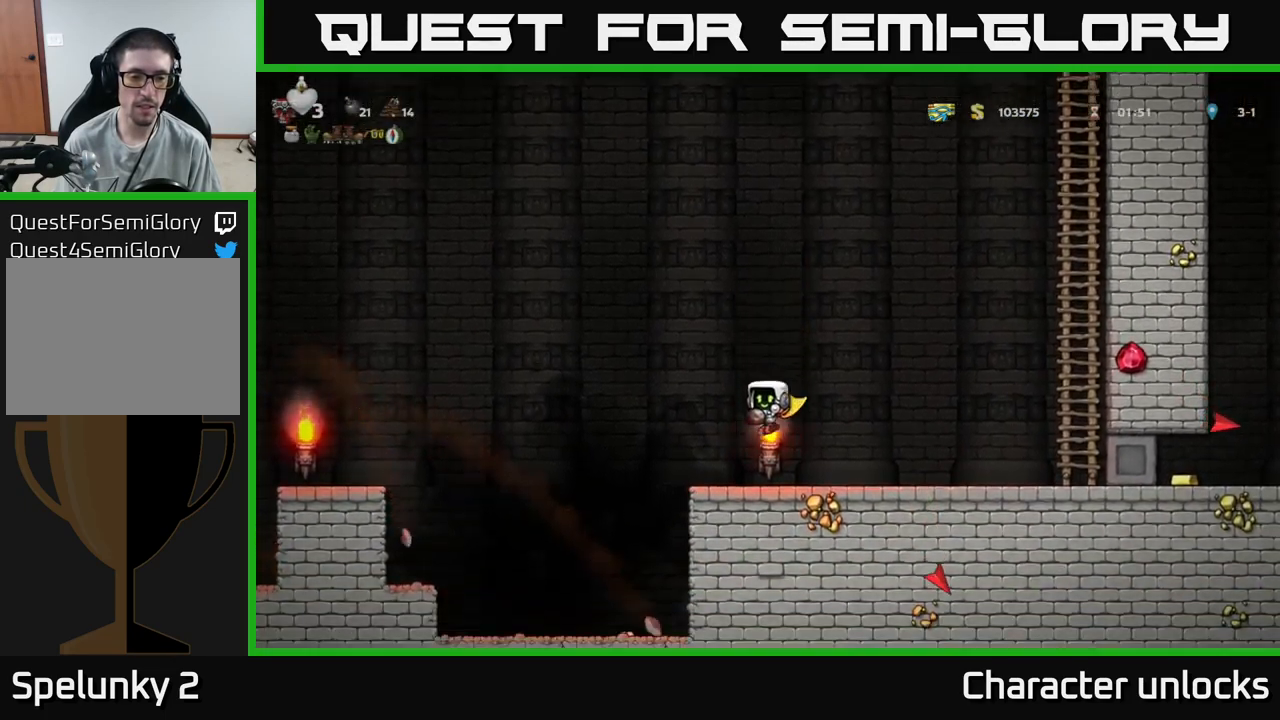
{"buttons": ["A", "DPAD_LEFT"], "events": [[83, "DPAD_LEFT", "down"], [250, "A", "down"]]}
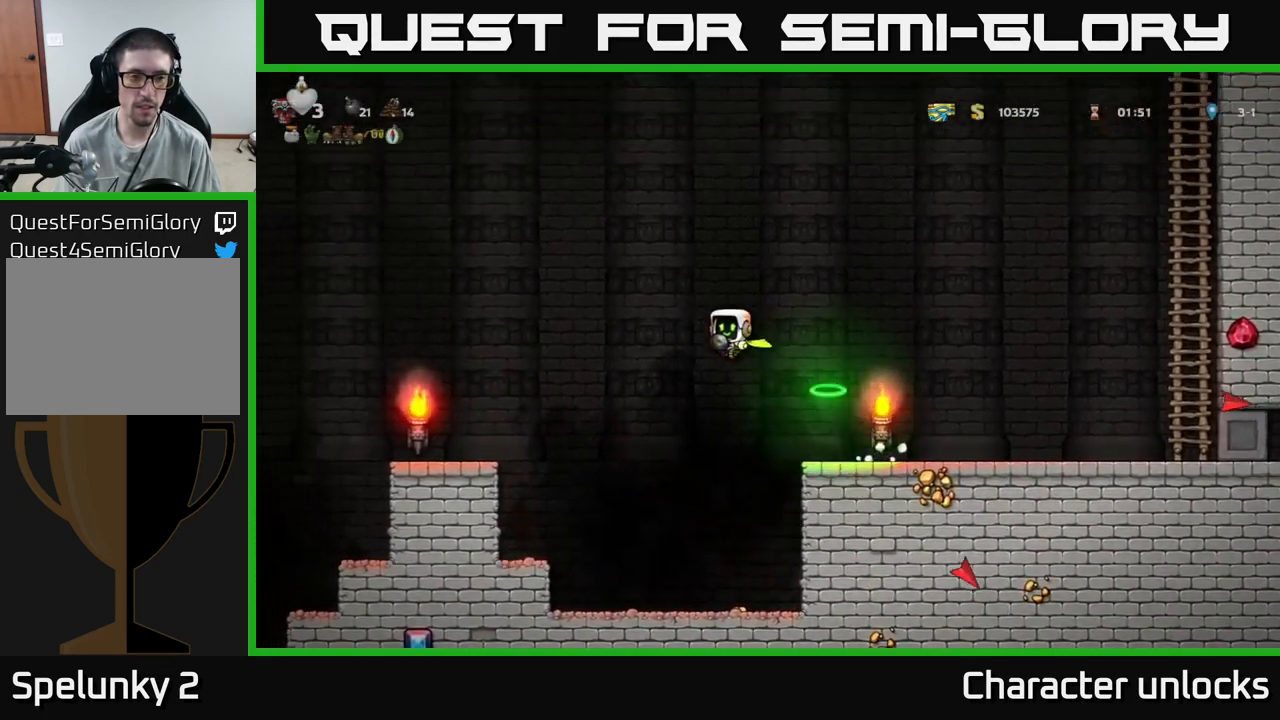
{"buttons": ["DPAD_LEFT"], "events": [[83, "A", "up"], [167, "A", "down"], [400, "A", "up"]]}
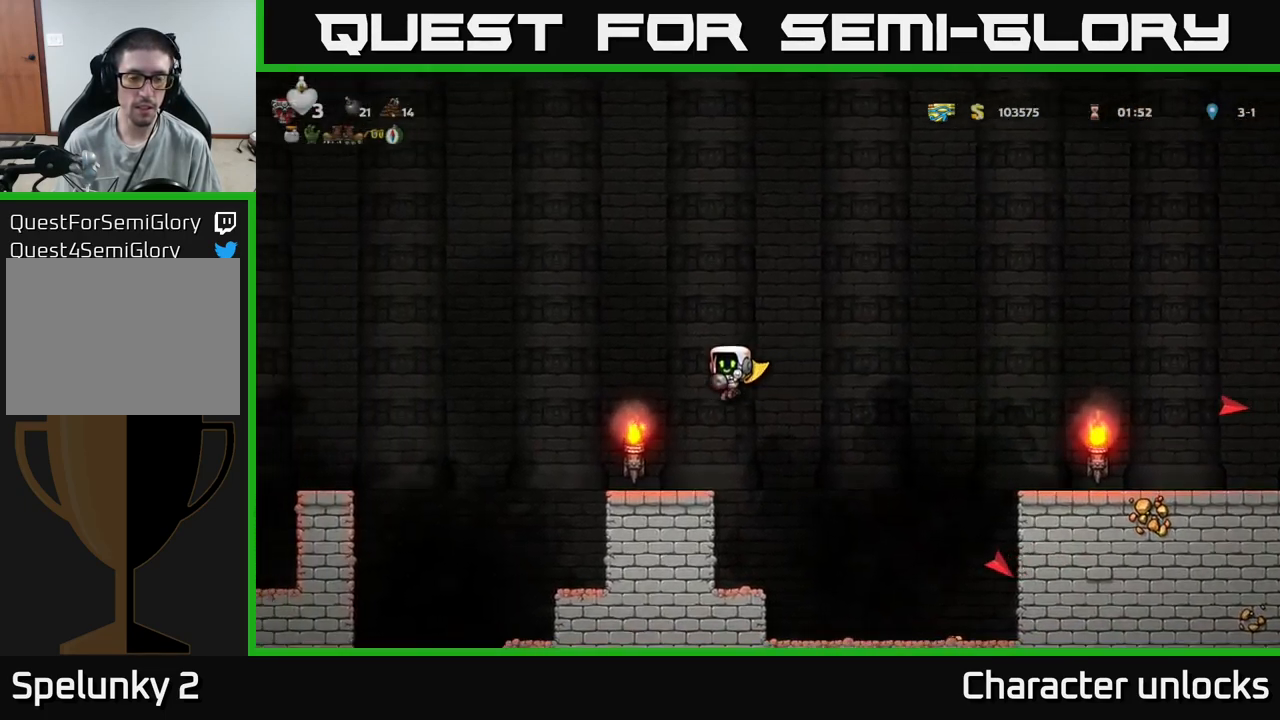
{"buttons": [], "events": [[67, "DPAD_LEFT", "up"]]}